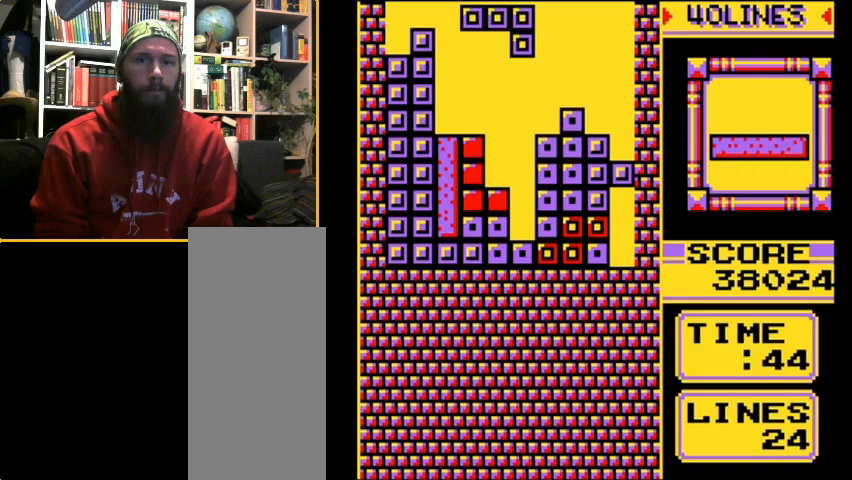
Gameplay with a controller (Nintendo layout); each line is a JSON object with the inputs held at the frame after it. "events" lists button and stick changes between this image and that frame as [ms after this image, input, new state], when the widget could be followed in between. Not read: L3 R3.
{"buttons": ["DPAD_LEFT"], "events": [[367, "A", "down"], [467, "A", "up"], [467, "DPAD_LEFT", "down"]]}
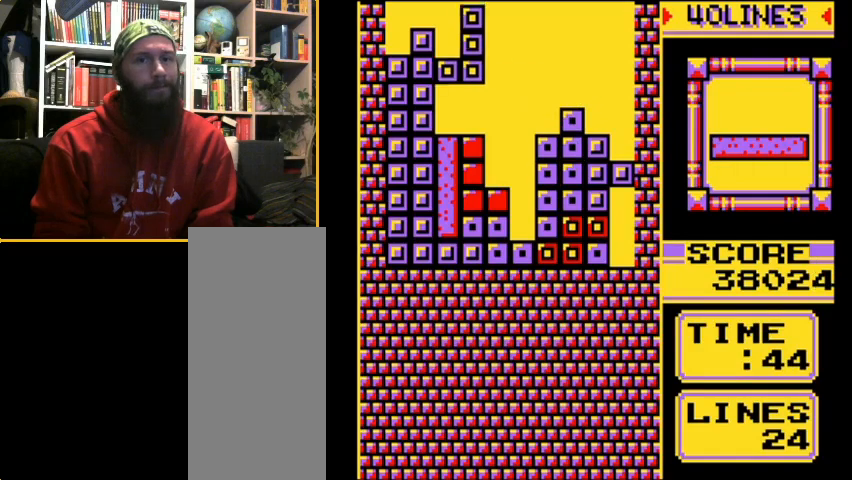
{"buttons": ["A"], "events": [[100, "DPAD_LEFT", "up"], [233, "DPAD_DOWN", "down"], [367, "DPAD_DOWN", "up"], [433, "A", "down"]]}
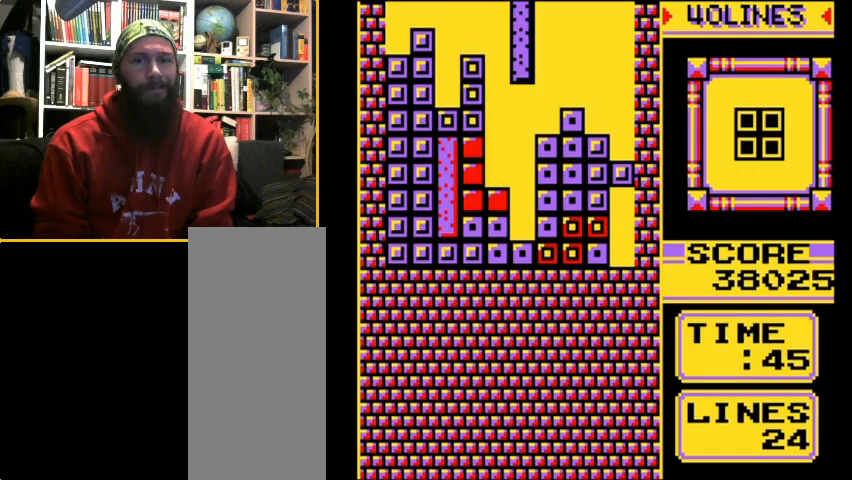
{"buttons": ["DPAD_DOWN"], "events": [[33, "A", "up"], [167, "DPAD_DOWN", "down"]]}
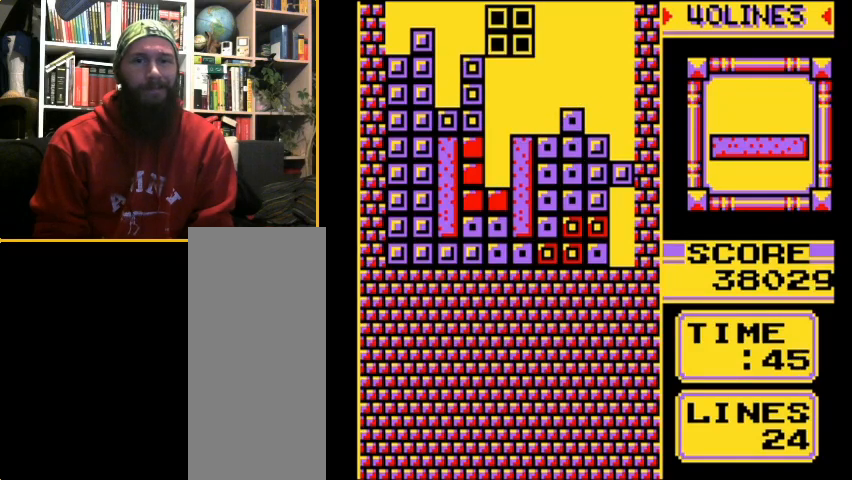
{"buttons": [], "events": [[33, "DPAD_DOWN", "up"], [300, "DPAD_RIGHT", "down"], [433, "DPAD_RIGHT", "up"]]}
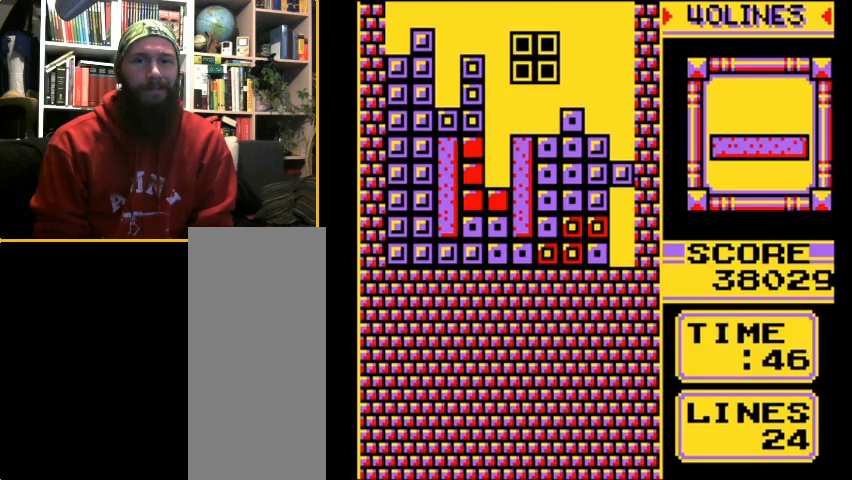
{"buttons": [], "events": [[33, "DPAD_DOWN", "down"], [233, "DPAD_DOWN", "up"], [300, "A", "down"], [433, "A", "up"]]}
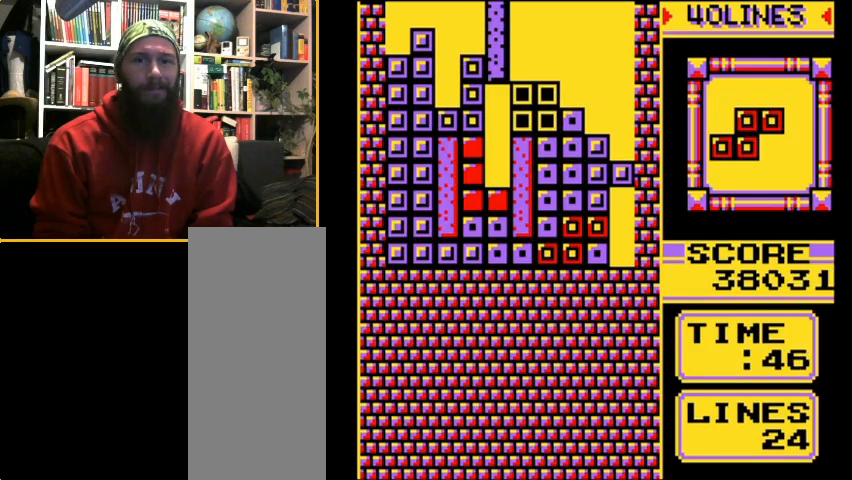
{"buttons": [], "events": [[33, "DPAD_LEFT", "down"], [100, "DPAD_LEFT", "up"], [167, "DPAD_DOWN", "down"], [467, "DPAD_DOWN", "up"]]}
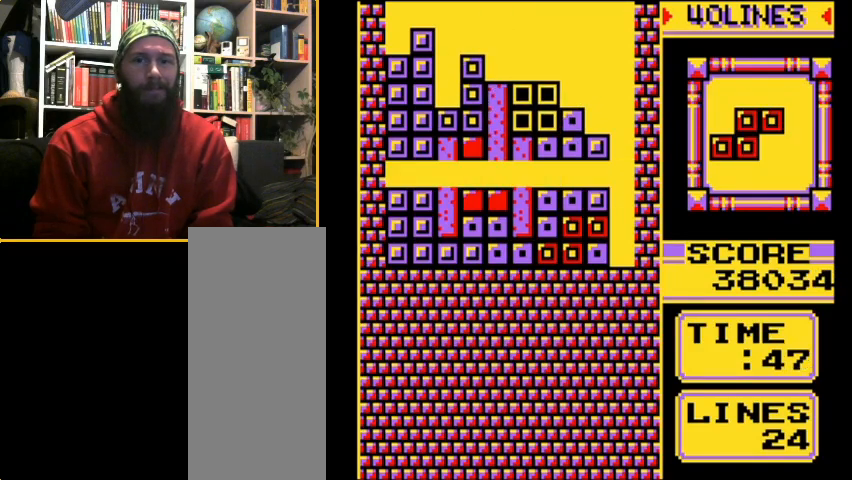
{"buttons": ["DPAD_RIGHT"], "events": [[100, "DPAD_RIGHT", "down"]]}
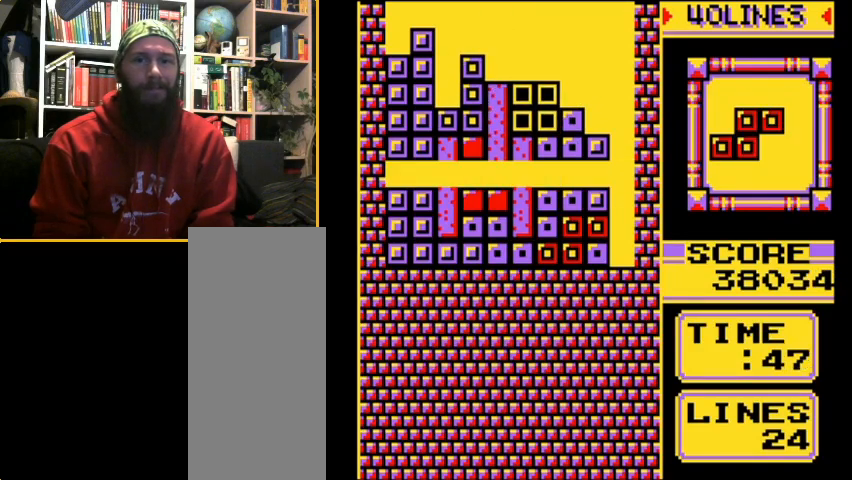
{"buttons": ["DPAD_RIGHT"], "events": [[433, "A", "down"], [500, "A", "up"]]}
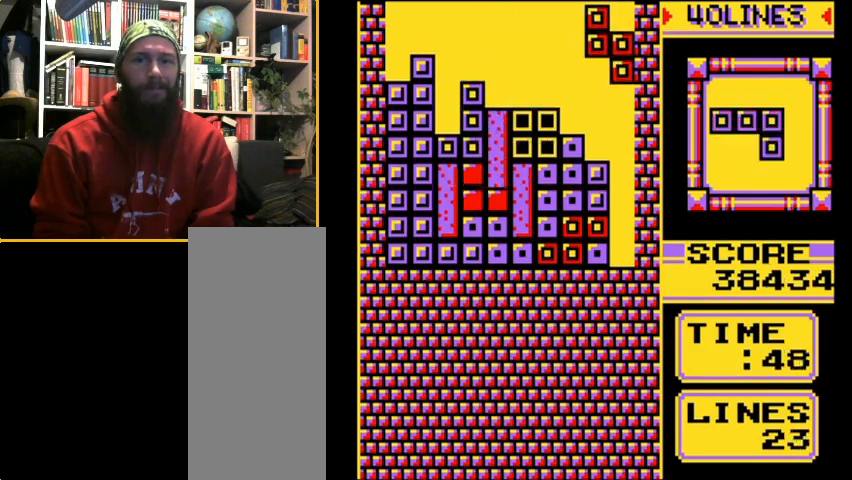
{"buttons": [], "events": [[67, "DPAD_DOWN", "down"], [67, "DPAD_RIGHT", "up"], [433, "DPAD_DOWN", "up"]]}
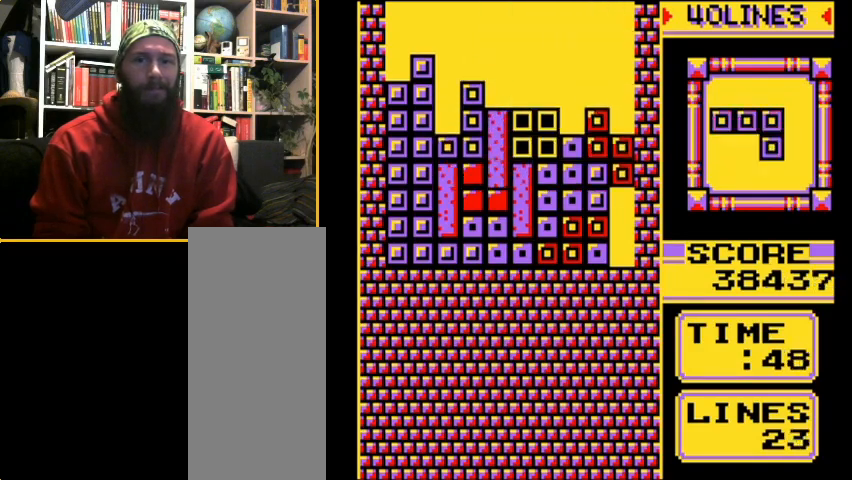
{"buttons": [], "events": []}
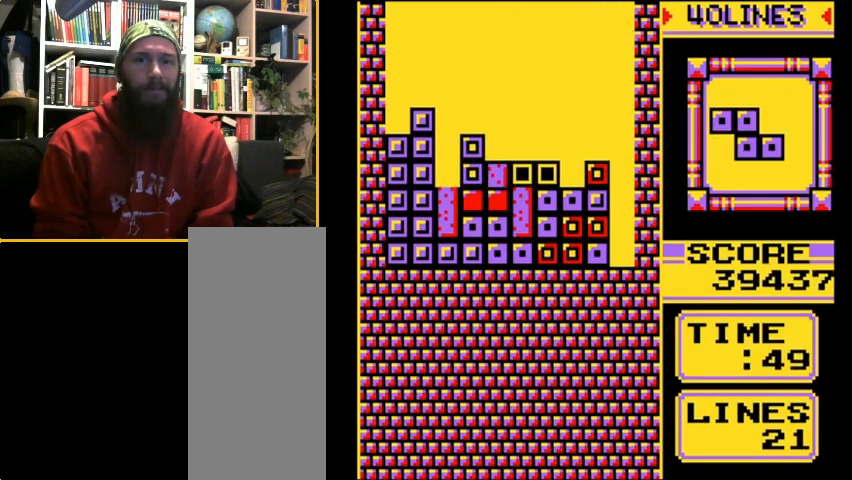
{"buttons": [], "events": [[167, "DPAD_LEFT", "down"], [233, "B", "down"], [267, "B", "up"], [267, "DPAD_LEFT", "up"], [333, "DPAD_LEFT", "down"], [433, "DPAD_LEFT", "up"]]}
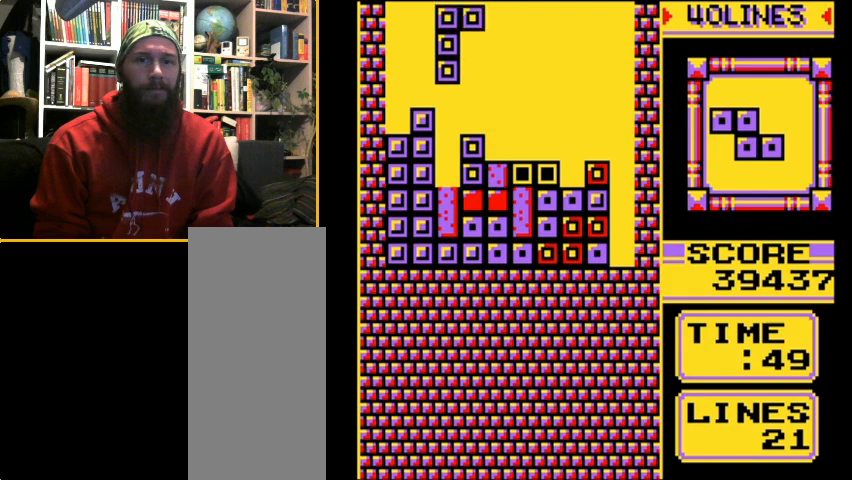
{"buttons": ["DPAD_LEFT"], "events": [[67, "DPAD_DOWN", "down"], [267, "DPAD_DOWN", "up"], [367, "DPAD_LEFT", "down"]]}
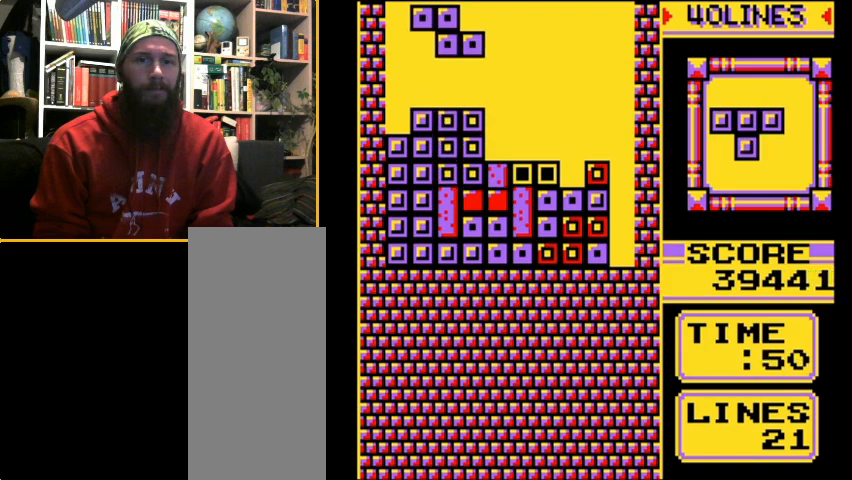
{"buttons": [], "events": [[33, "A", "down"], [167, "A", "up"], [267, "DPAD_LEFT", "up"], [333, "DPAD_DOWN", "down"], [500, "DPAD_DOWN", "up"]]}
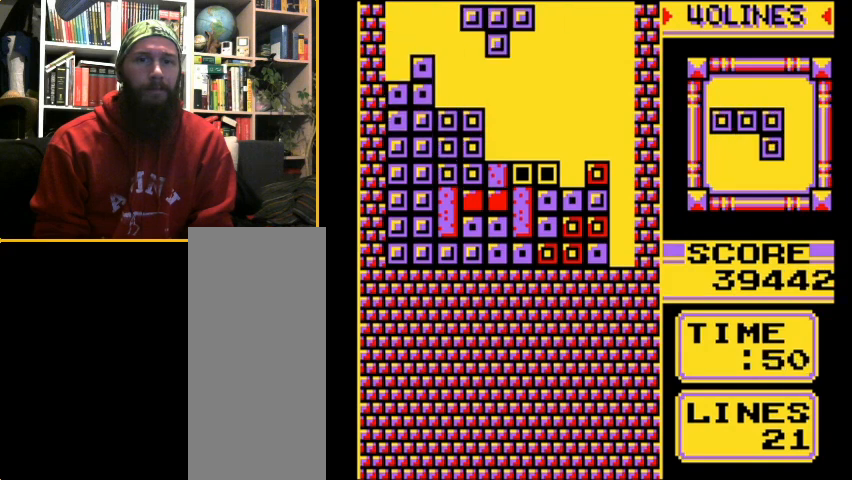
{"buttons": ["DPAD_DOWN"], "events": [[67, "A", "down"], [167, "A", "up"], [233, "A", "down"], [267, "DPAD_RIGHT", "down"], [333, "A", "up"], [367, "DPAD_RIGHT", "up"], [467, "DPAD_DOWN", "down"]]}
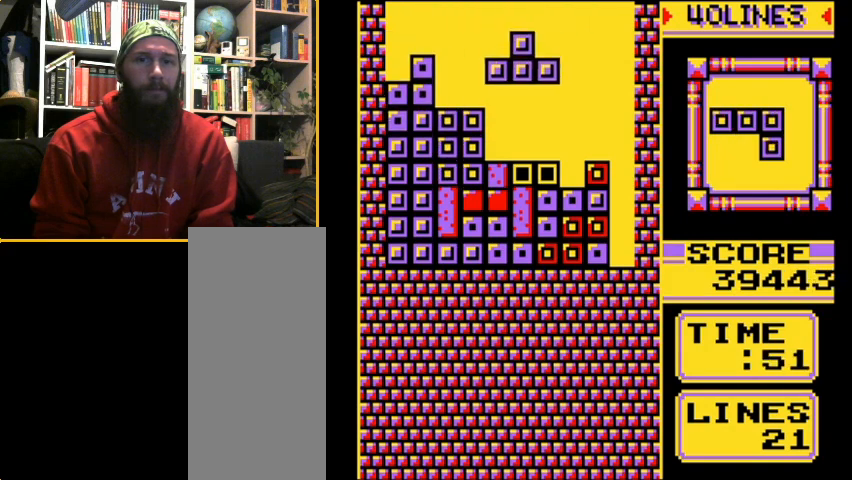
{"buttons": [], "events": [[267, "DPAD_DOWN", "up"]]}
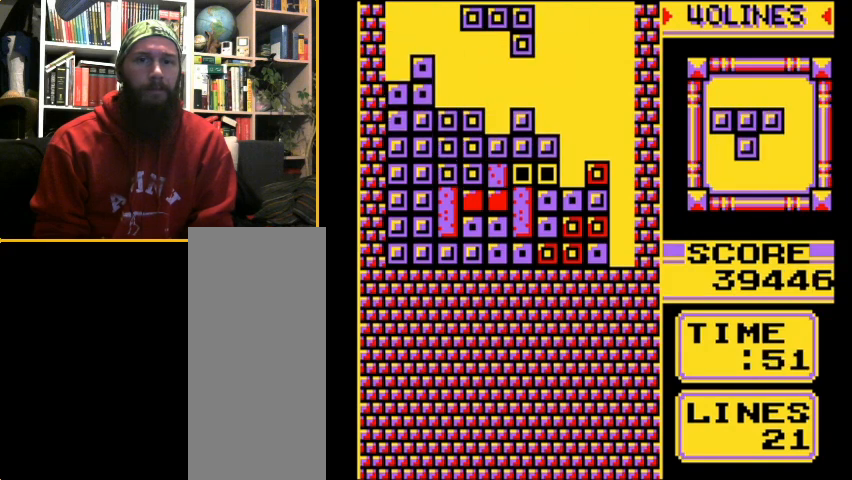
{"buttons": ["DPAD_DOWN"], "events": [[67, "DPAD_RIGHT", "down"], [433, "DPAD_DOWN", "down"], [433, "DPAD_RIGHT", "up"]]}
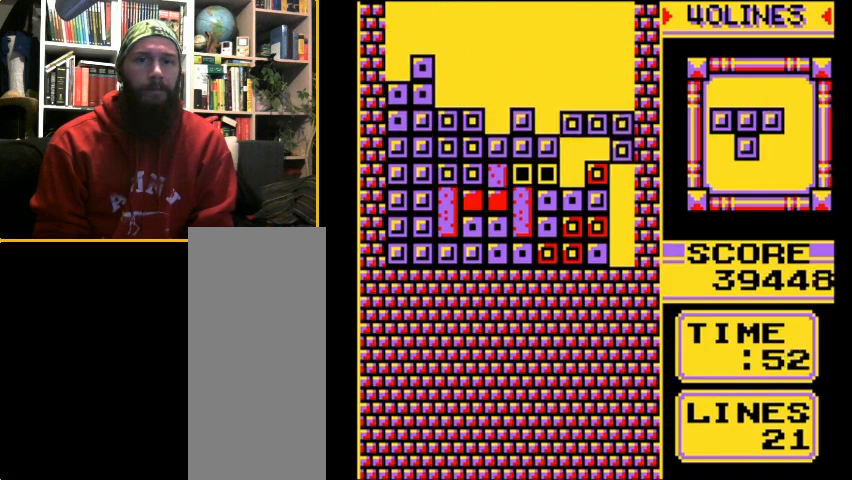
{"buttons": [], "events": [[267, "DPAD_DOWN", "up"]]}
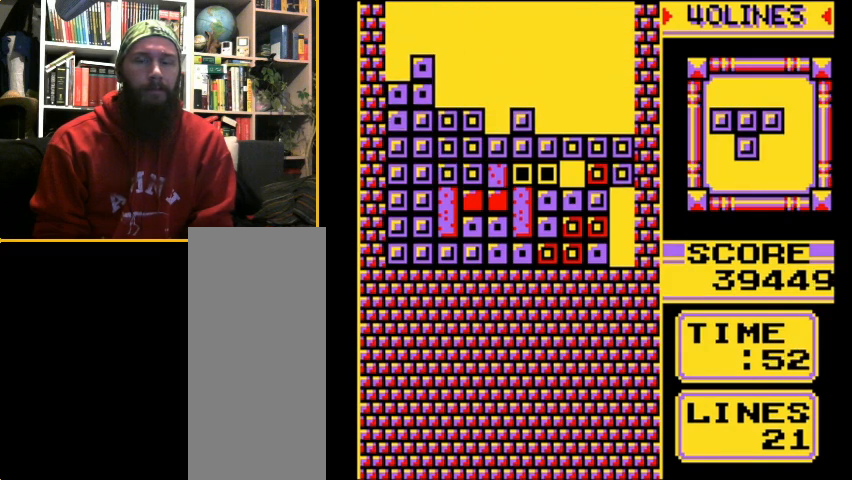
{"buttons": [], "events": []}
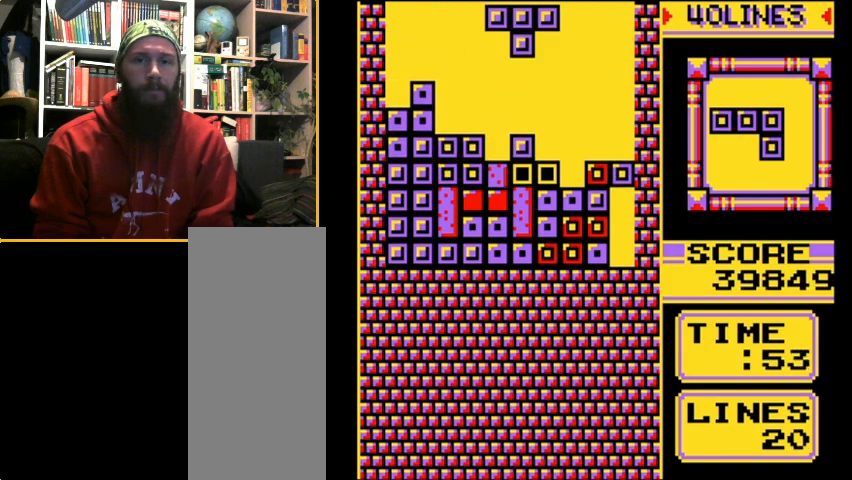
{"buttons": ["DPAD_DOWN"], "events": [[33, "DPAD_RIGHT", "down"], [133, "DPAD_RIGHT", "up"], [167, "DPAD_RIGHT", "down"], [267, "DPAD_RIGHT", "up"], [333, "DPAD_RIGHT", "down"], [400, "DPAD_RIGHT", "up"], [500, "DPAD_DOWN", "down"]]}
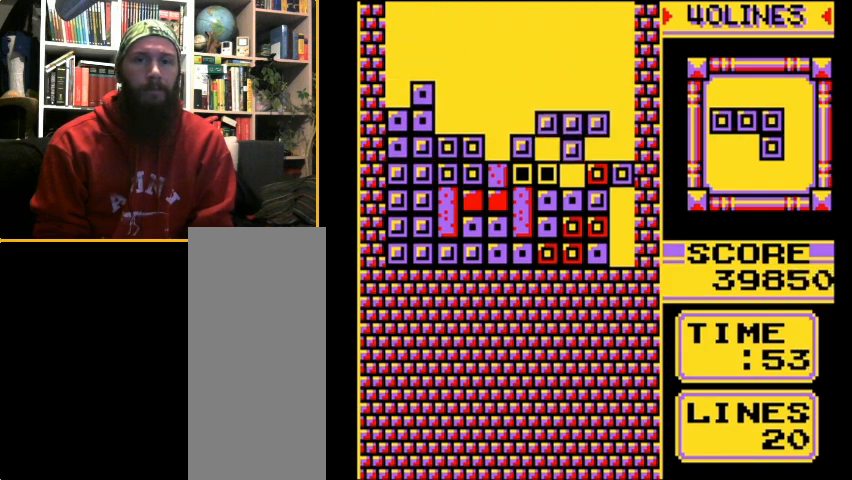
{"buttons": [], "events": [[267, "DPAD_DOWN", "up"]]}
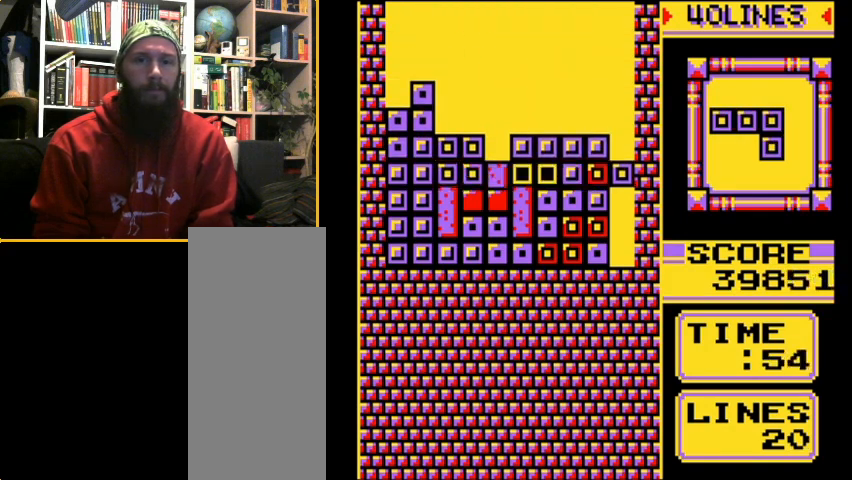
{"buttons": [], "events": []}
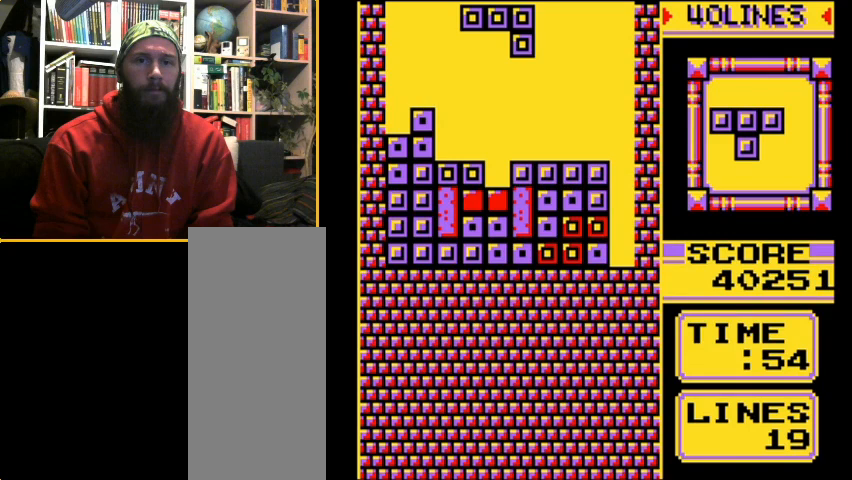
{"buttons": [], "events": [[67, "DPAD_LEFT", "down"], [167, "DPAD_LEFT", "up"], [267, "DPAD_DOWN", "down"], [500, "DPAD_DOWN", "up"]]}
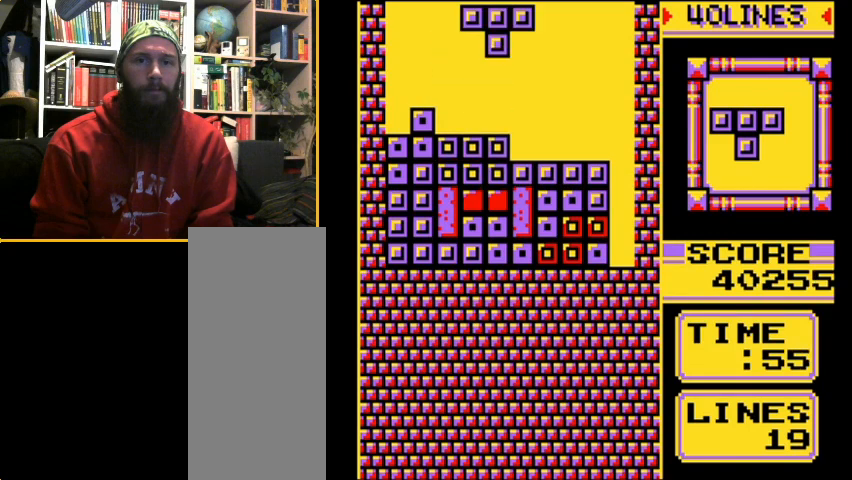
{"buttons": [], "events": [[100, "DPAD_RIGHT", "down"], [167, "A", "down"], [267, "A", "up"], [267, "DPAD_RIGHT", "up"], [300, "A", "down"], [300, "DPAD_RIGHT", "down"], [400, "A", "up"], [400, "DPAD_RIGHT", "up"]]}
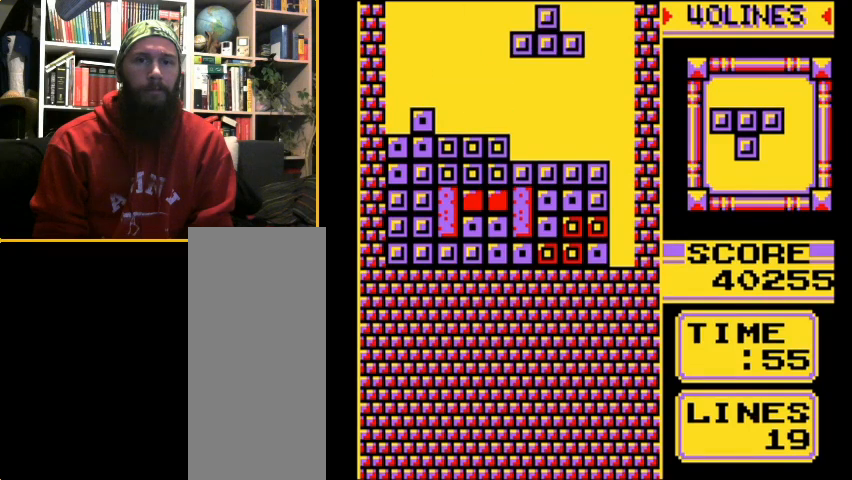
{"buttons": [], "events": [[67, "DPAD_DOWN", "down"], [333, "DPAD_DOWN", "up"]]}
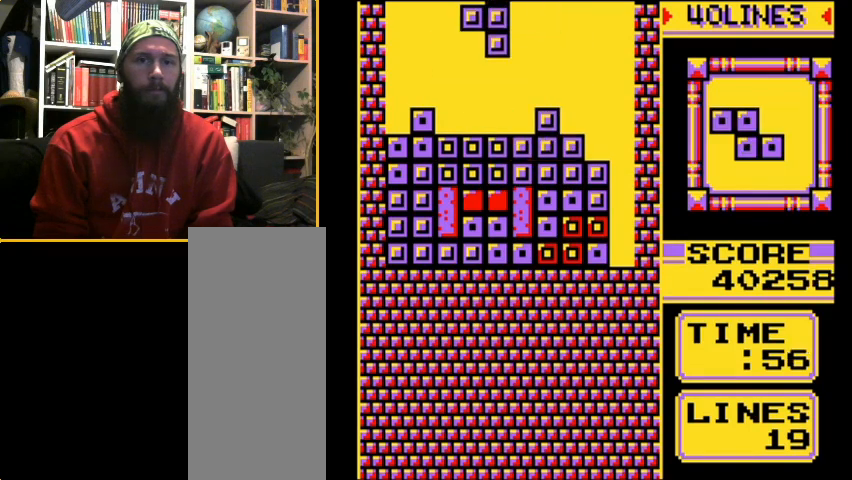
{"buttons": ["DPAD_DOWN"], "events": [[33, "A", "down"], [100, "A", "up"], [133, "A", "down"], [133, "DPAD_LEFT", "down"], [233, "A", "up"], [267, "DPAD_LEFT", "up"], [500, "DPAD_DOWN", "down"]]}
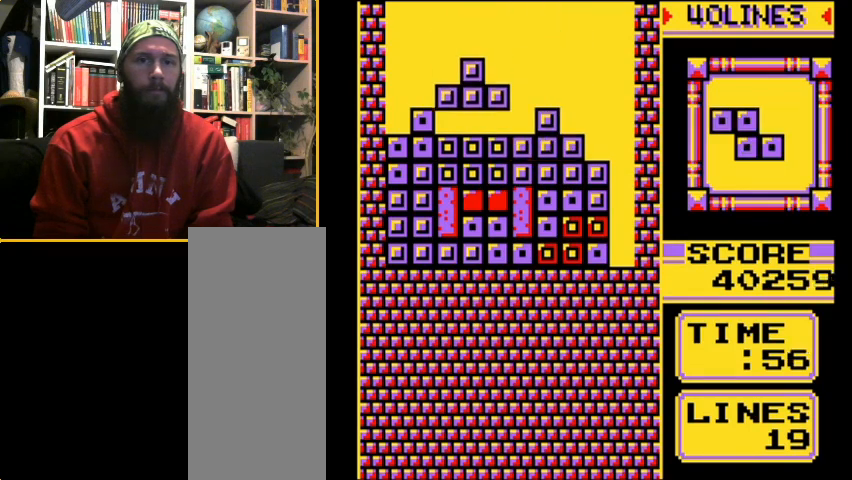
{"buttons": ["A", "DPAD_LEFT"], "events": [[167, "DPAD_DOWN", "up"], [200, "DPAD_LEFT", "down"], [400, "A", "down"]]}
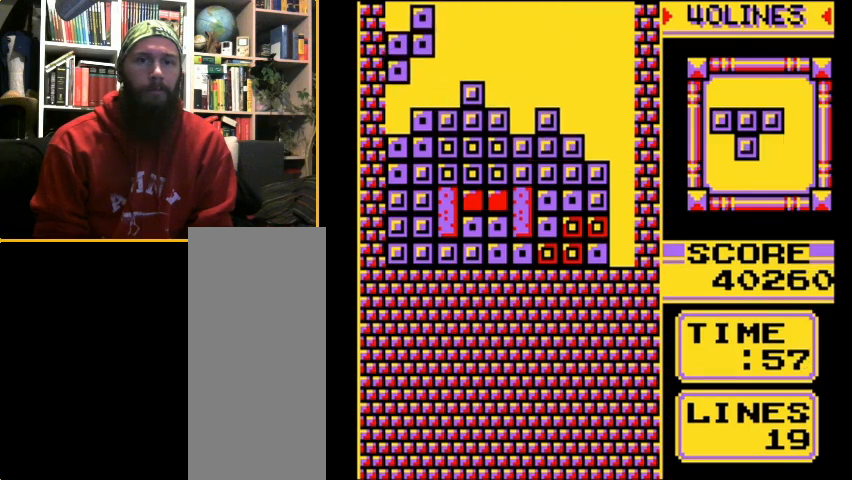
{"buttons": ["DPAD_LEFT"], "events": [[33, "A", "up"], [100, "DPAD_LEFT", "up"], [167, "DPAD_DOWN", "down"], [333, "DPAD_DOWN", "up"], [467, "DPAD_LEFT", "down"]]}